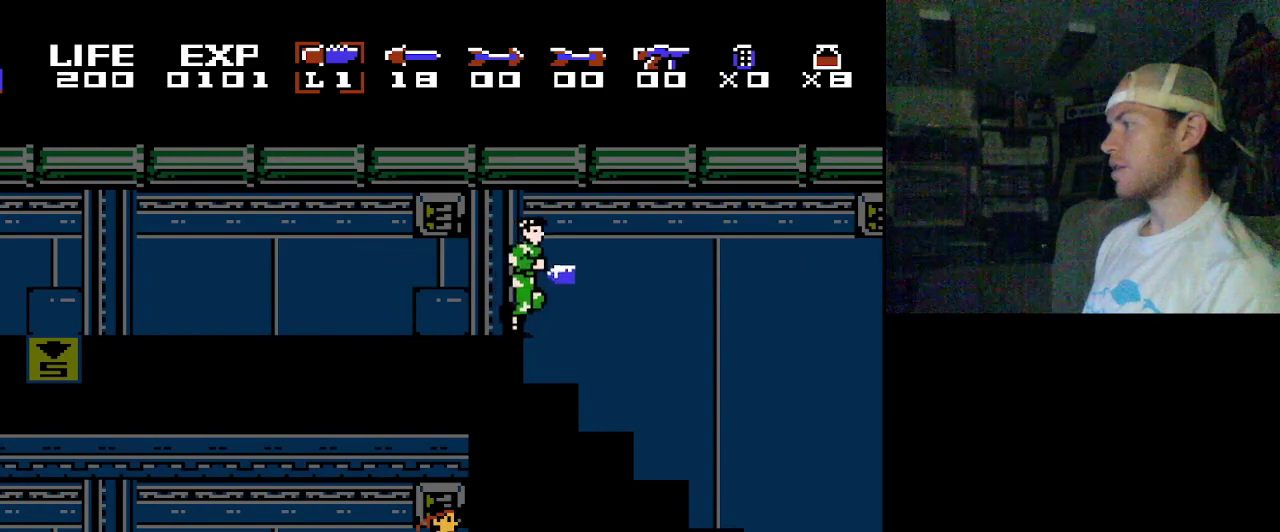
Gameplay with a controller (Nintendo layout); each line is a JSON object with the inputs held at the frame after it (dt_ms = milliseconds from this image to that frame). "events" lists button and stick changes between this image and that frame as [ms after this image, input, new state], when the widget could be followed in between. Not read: DPAD_LEFT DPAD_RIGHT L3 R3.
{"dt_ms": 600, "buttons": ["B"], "events": [[583, "B", "down"]]}
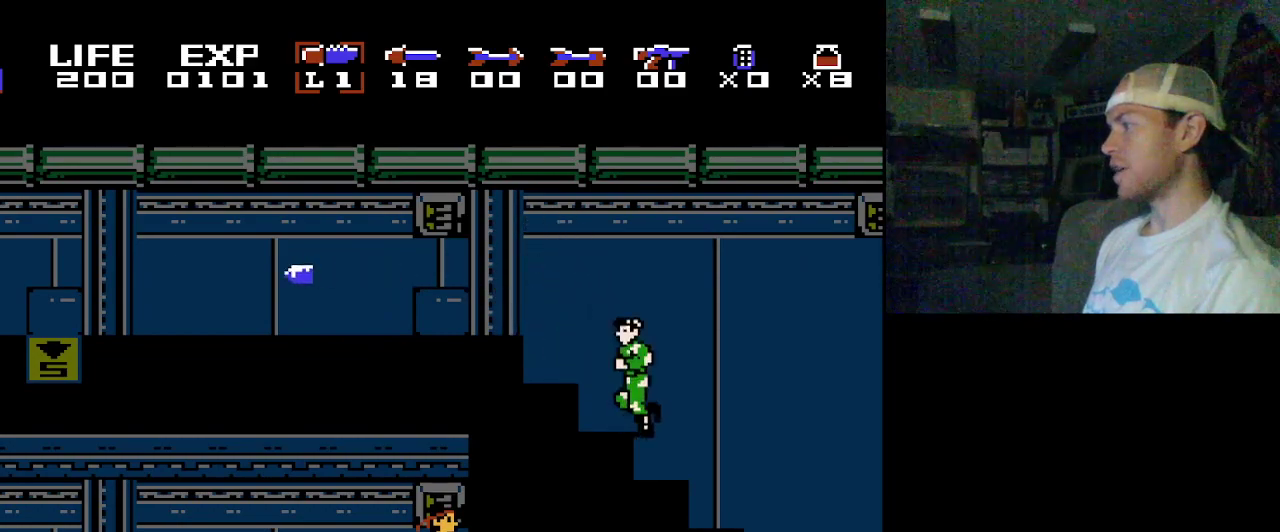
{"dt_ms": 100, "buttons": ["B", "Y", "DPAD_DOWN"], "events": [[50, "DPAD_DOWN", "down"], [100, "Y", "down"]]}
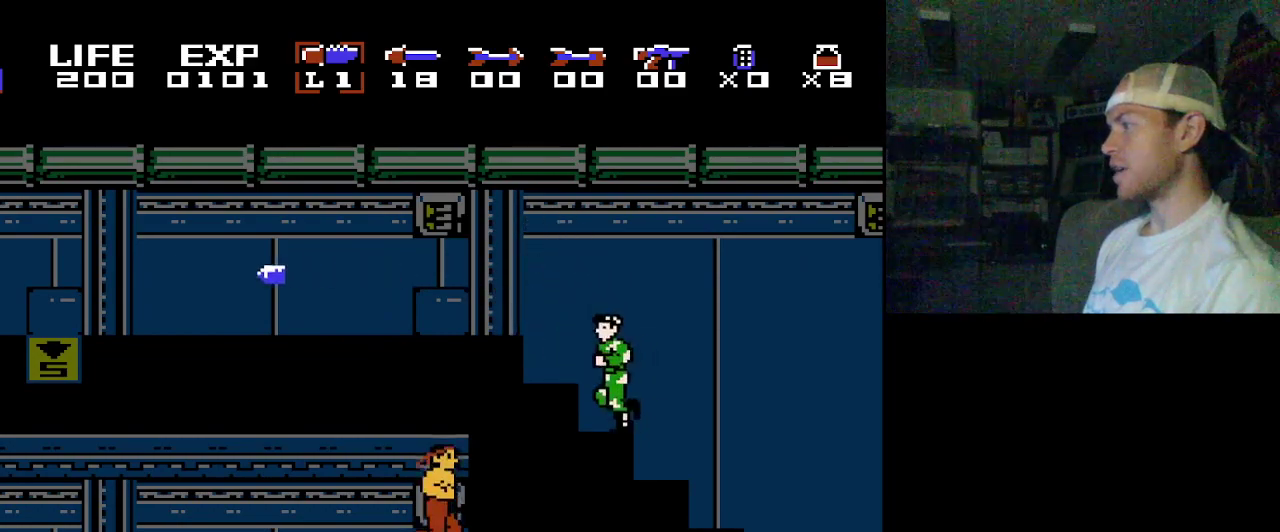
{"dt_ms": 200, "buttons": ["DPAD_DOWN"], "events": [[33, "B", "up"], [167, "Y", "up"]]}
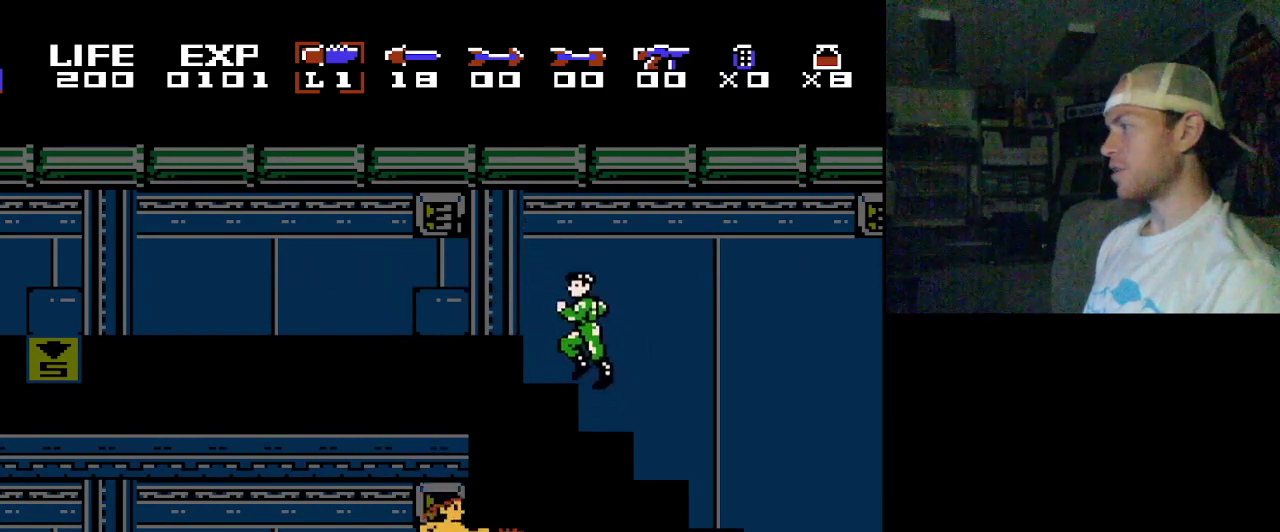
{"dt_ms": 200, "buttons": [], "events": [[200, "DPAD_DOWN", "up"]]}
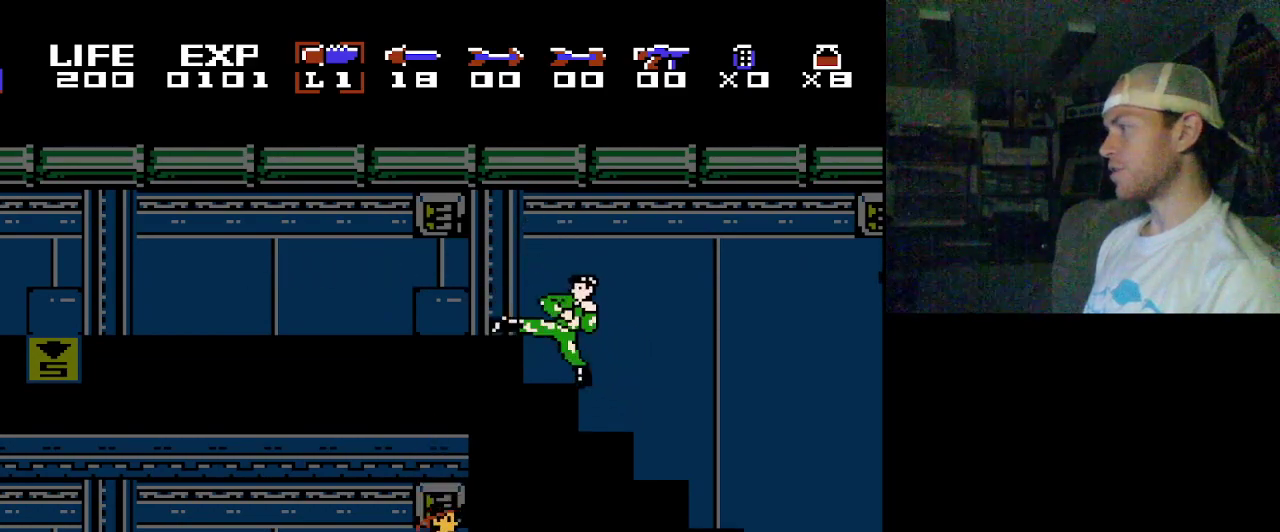
{"dt_ms": 300, "buttons": ["Y", "DPAD_DOWN"], "events": [[167, "B", "down"], [217, "DPAD_DOWN", "down"], [267, "Y", "down"], [300, "B", "up"]]}
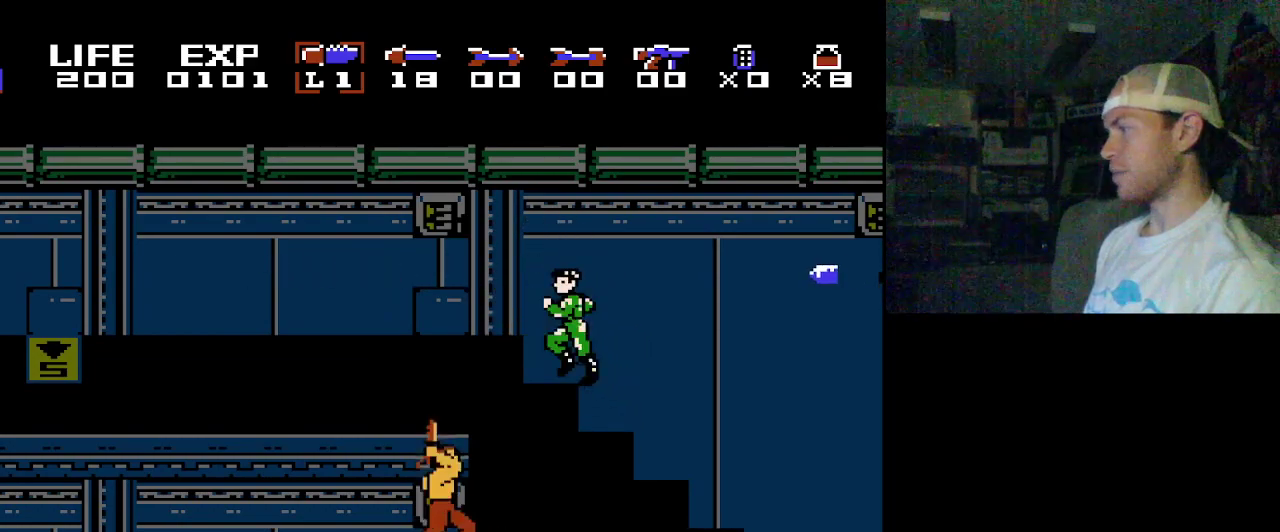
{"dt_ms": 100, "buttons": ["DPAD_DOWN"], "events": [[67, "Y", "up"]]}
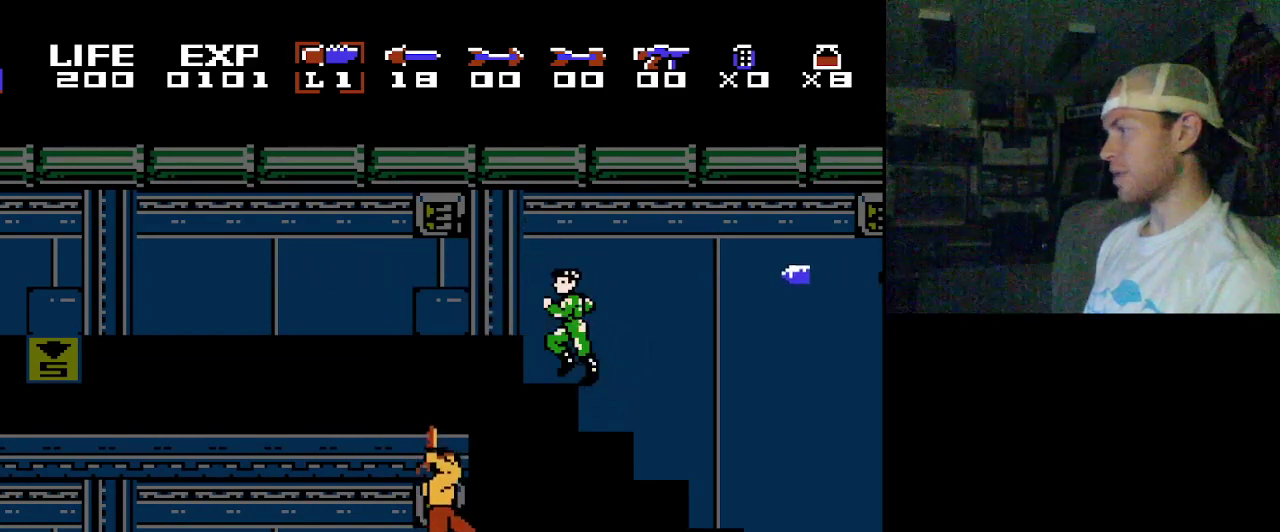
{"dt_ms": 700, "buttons": ["DPAD_DOWN"], "events": []}
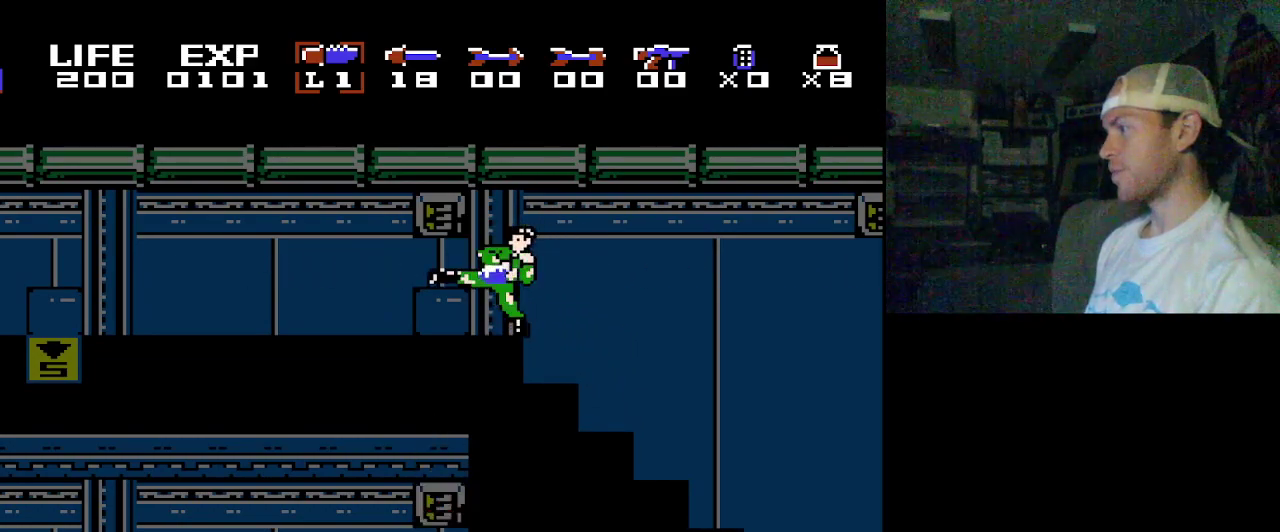
{"dt_ms": 200, "buttons": [], "events": [[117, "DPAD_DOWN", "up"]]}
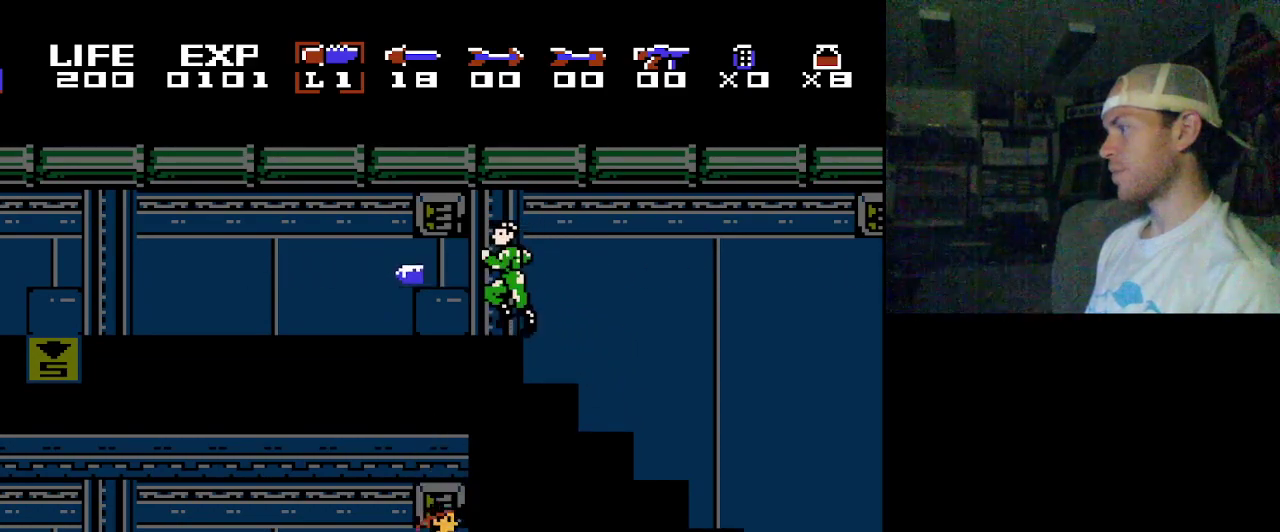
{"dt_ms": 100, "buttons": ["B"], "events": [[100, "B", "down"]]}
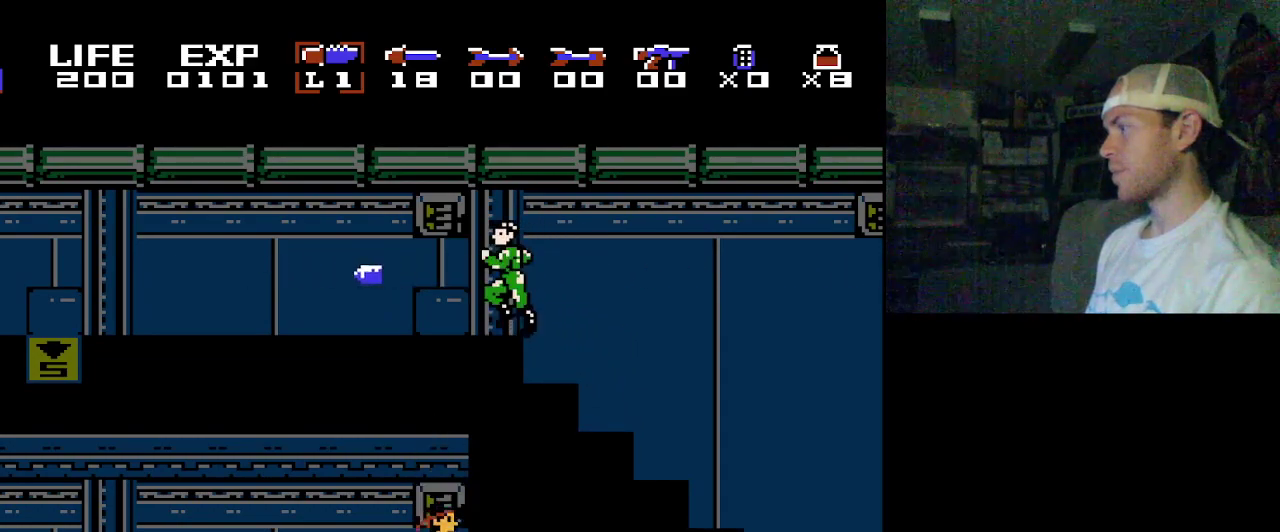
{"dt_ms": 200, "buttons": ["Y", "DPAD_DOWN"], "events": [[117, "DPAD_DOWN", "down"], [117, "Y", "down"], [150, "B", "up"]]}
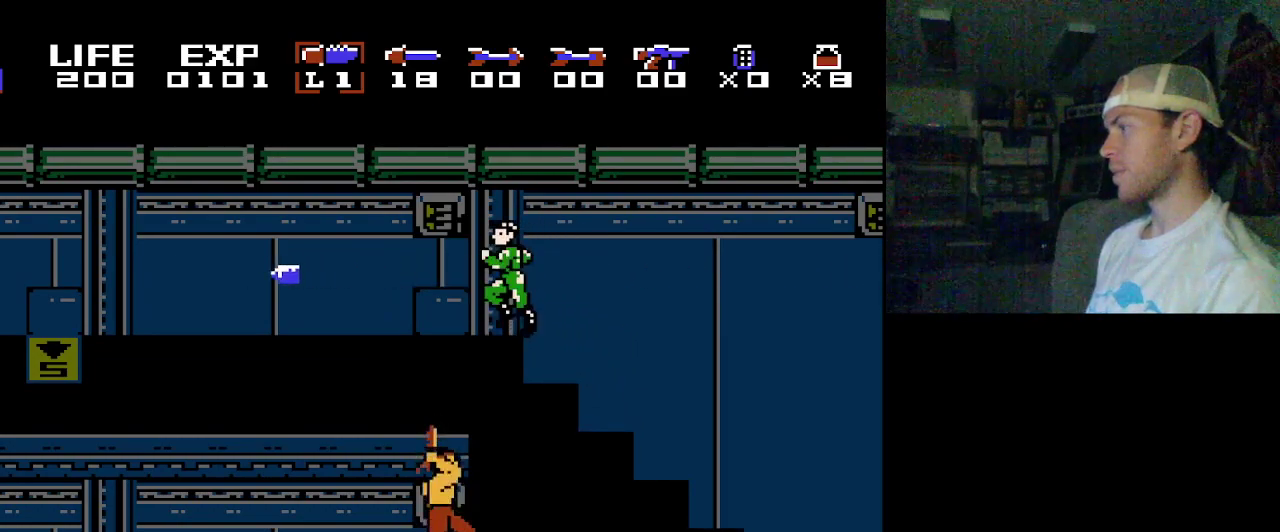
{"dt_ms": 300, "buttons": ["DPAD_DOWN"], "events": [[50, "Y", "up"]]}
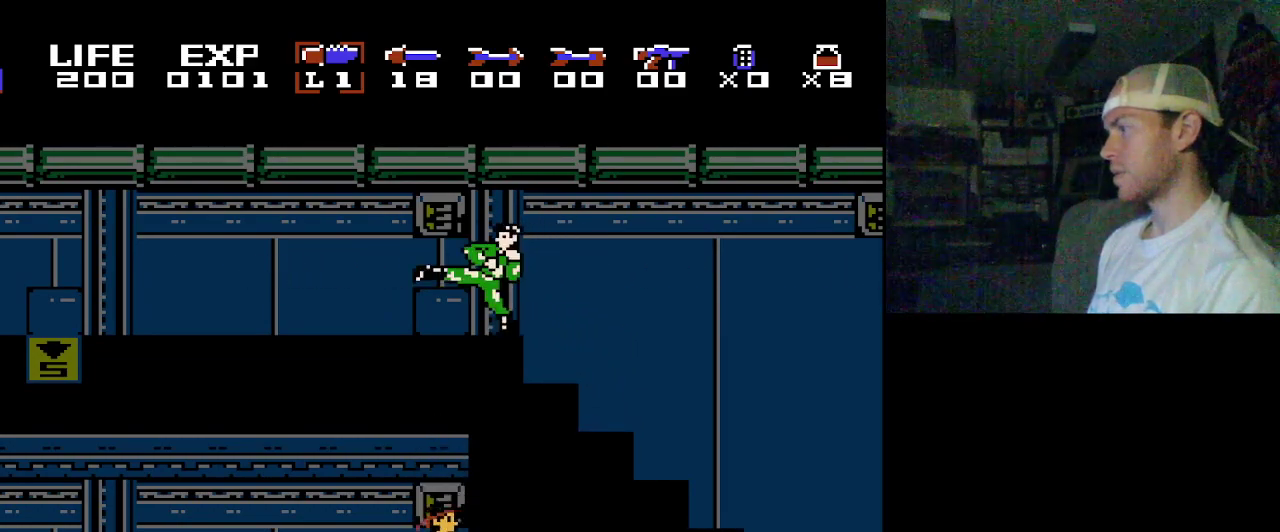
{"dt_ms": 100, "buttons": [], "events": [[100, "DPAD_DOWN", "up"]]}
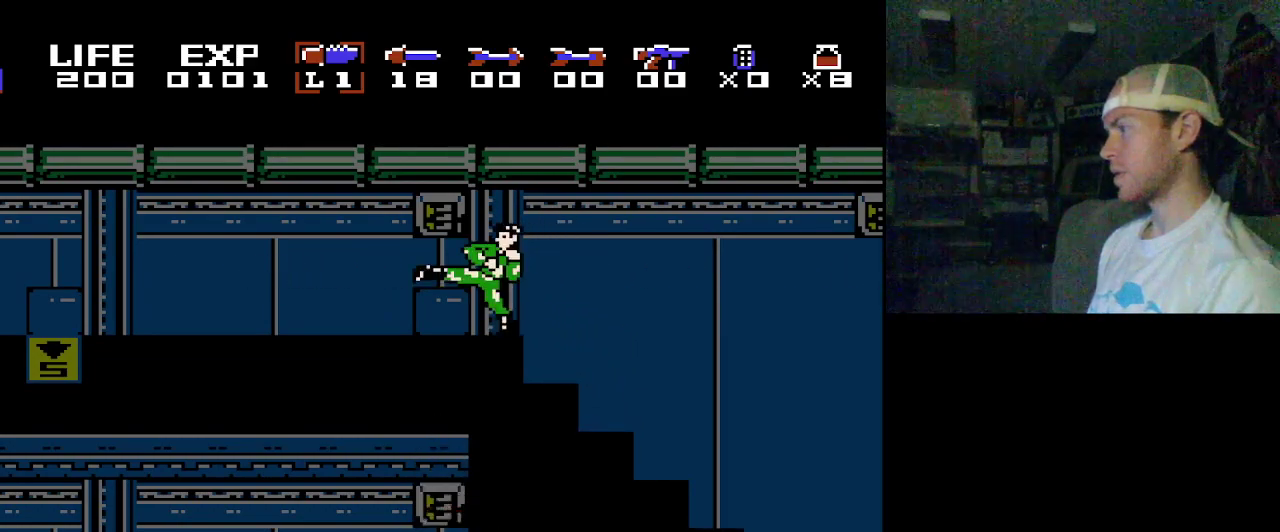
{"dt_ms": 300, "buttons": ["Y", "DPAD_DOWN"], "events": [[133, "B", "down"], [250, "DPAD_DOWN", "down"], [250, "Y", "down"], [283, "B", "up"]]}
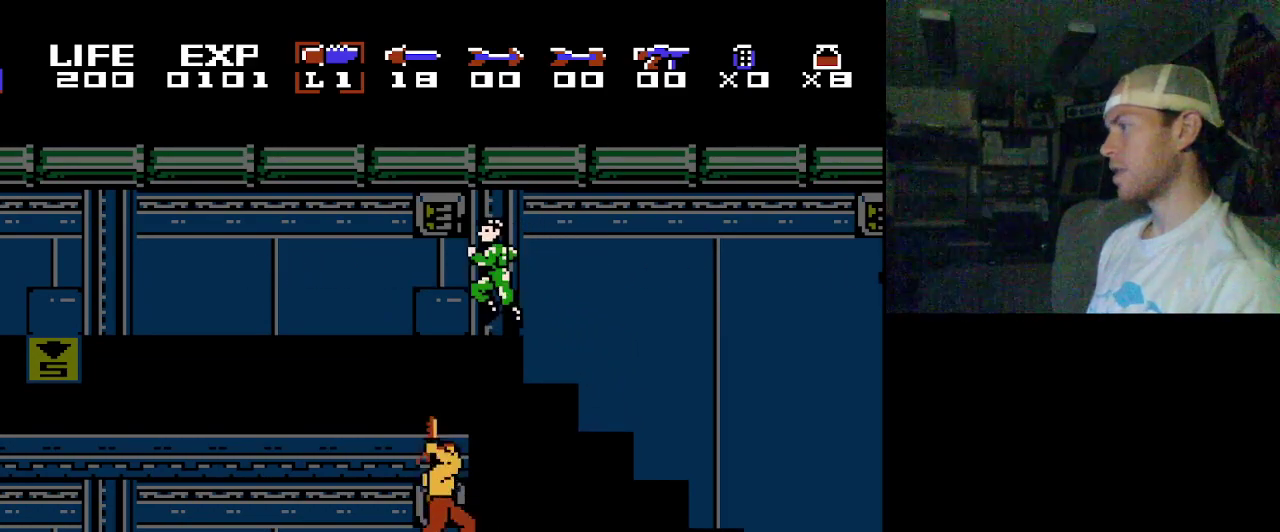
{"dt_ms": 100, "buttons": ["DPAD_DOWN"], "events": [[50, "Y", "up"]]}
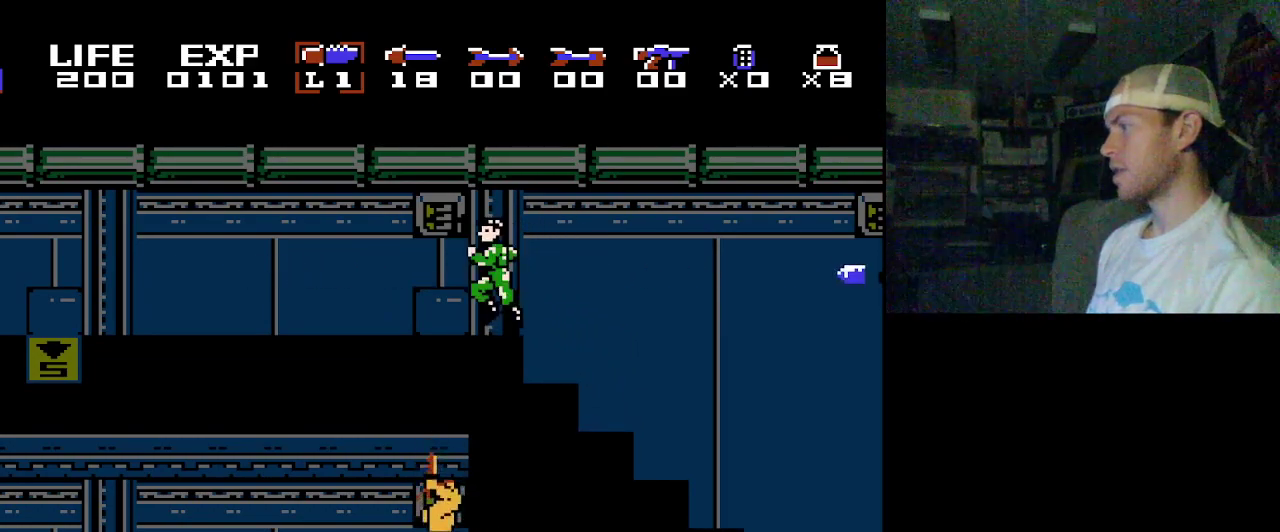
{"dt_ms": 300, "buttons": [], "events": [[267, "DPAD_DOWN", "up"]]}
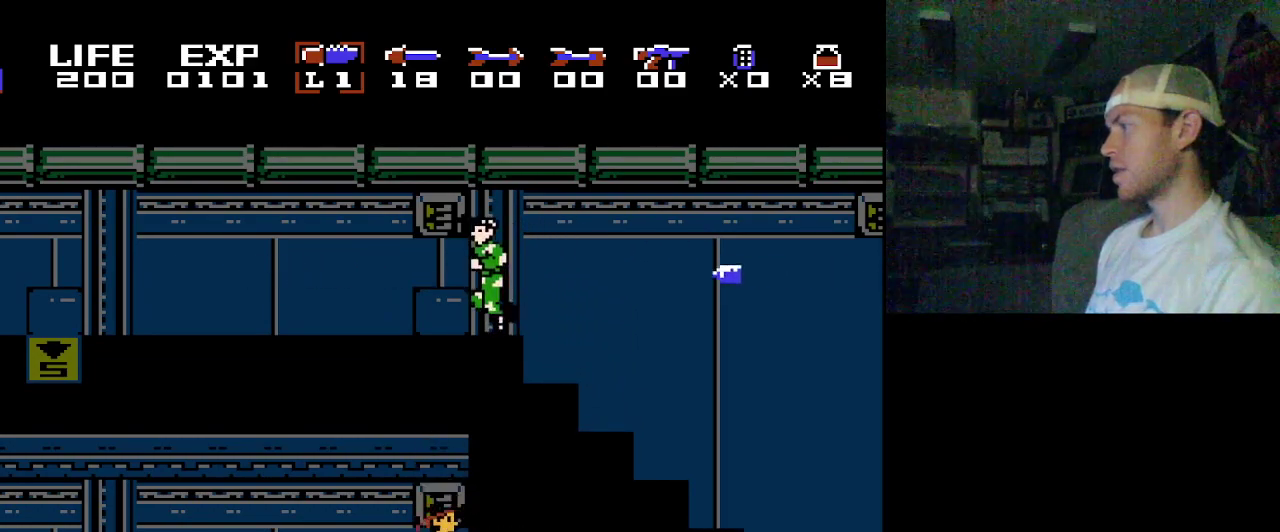
{"dt_ms": 300, "buttons": ["Y", "DPAD_DOWN"], "events": [[117, "B", "down"], [200, "DPAD_DOWN", "down"], [233, "Y", "down"], [267, "B", "up"]]}
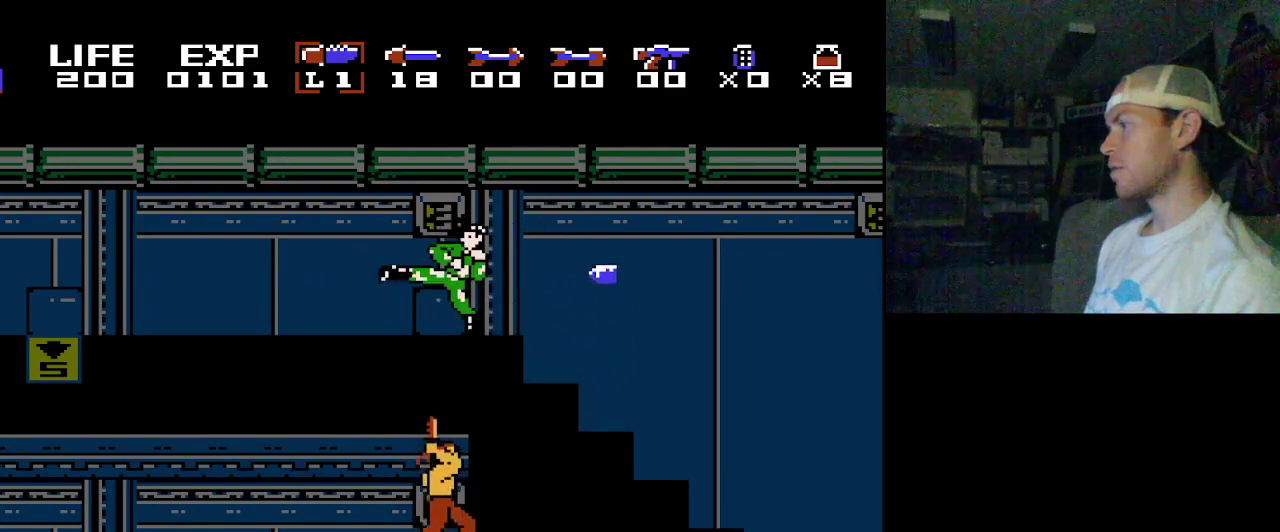
{"dt_ms": 100, "buttons": ["DPAD_DOWN"], "events": [[17, "Y", "up"]]}
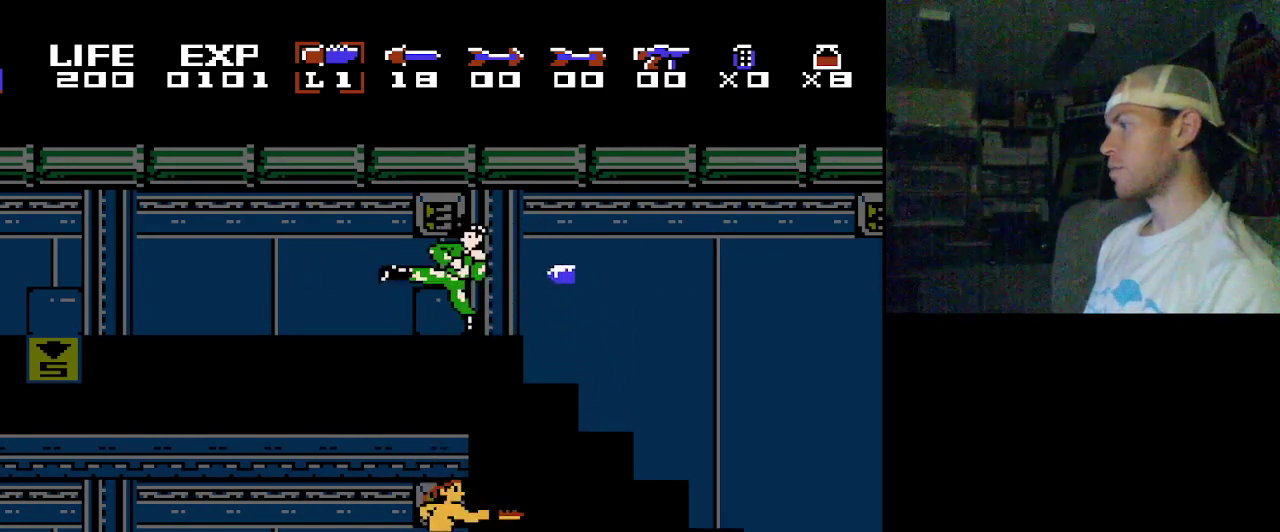
{"dt_ms": 100, "buttons": ["DPAD_DOWN"], "events": []}
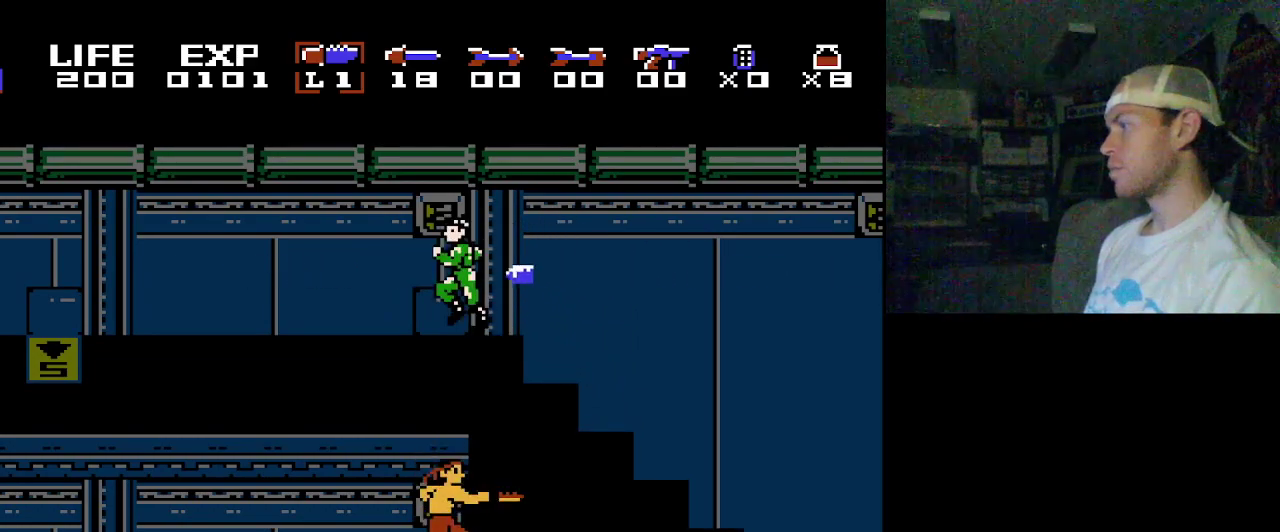
{"dt_ms": 700, "buttons": [], "events": [[583, "DPAD_DOWN", "up"]]}
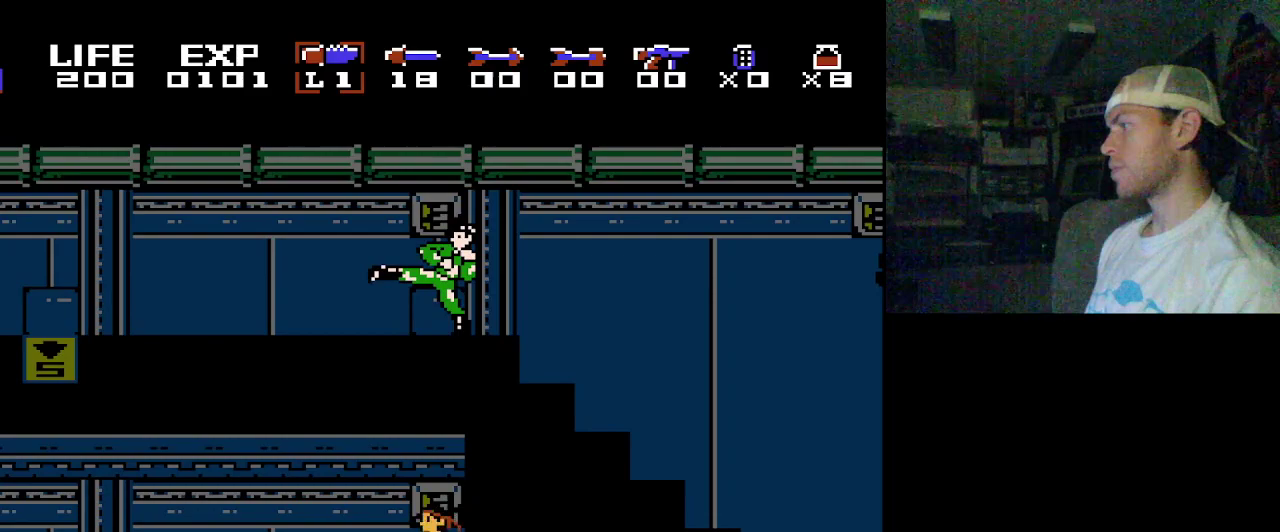
{"dt_ms": 500, "buttons": [], "events": []}
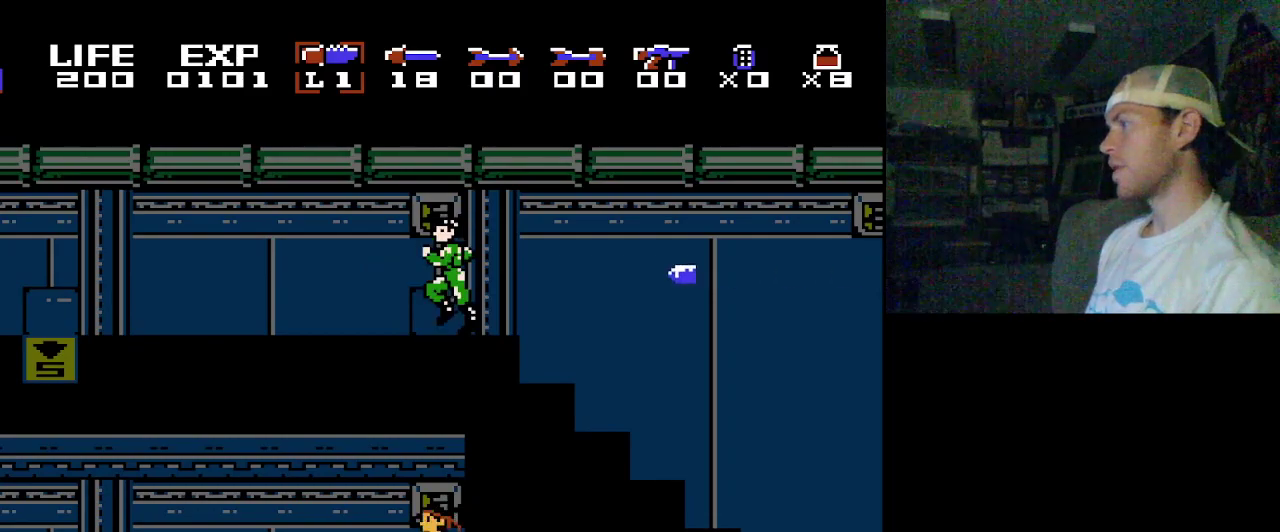
{"dt_ms": 400, "buttons": ["B"], "events": [[367, "B", "down"]]}
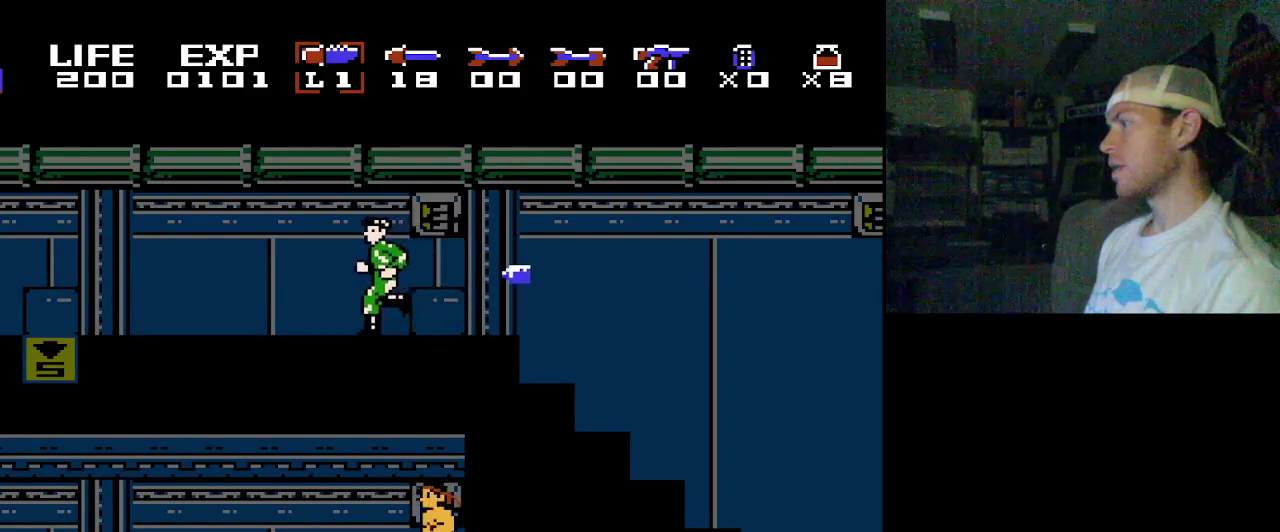
{"dt_ms": 100, "buttons": [], "events": [[83, "B", "up"]]}